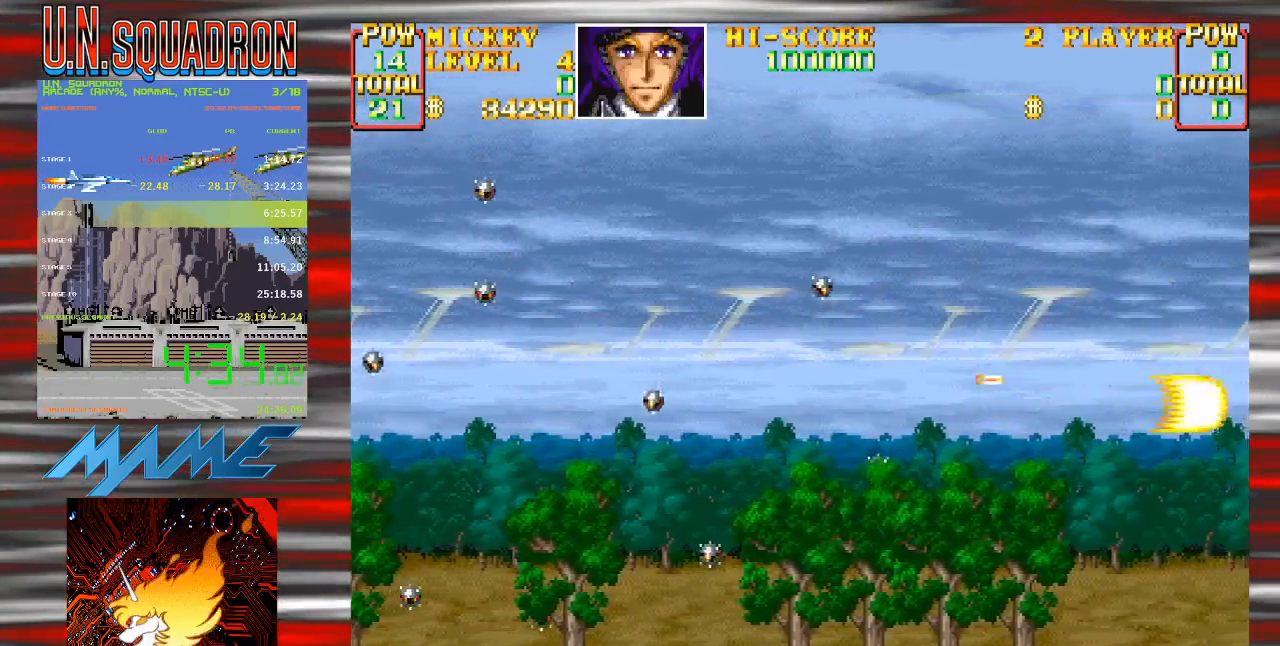
Gameplay with a controller (Nintendo layout); each line is a JSON object with the inputs held at the frame after it. "events" lists button and stick changes between this image and that frame as [ms after this image, input, new state], when the widget could be followed in between. Not read: L3 R3 SELECT.
{"buttons": ["Y", "DPAD_LEFT"], "events": [[17, "DPAD_UP", "up"], [50, "DPAD_LEFT", "up"], [383, "Y", "up"], [417, "DPAD_LEFT", "down"], [483, "Y", "down"]]}
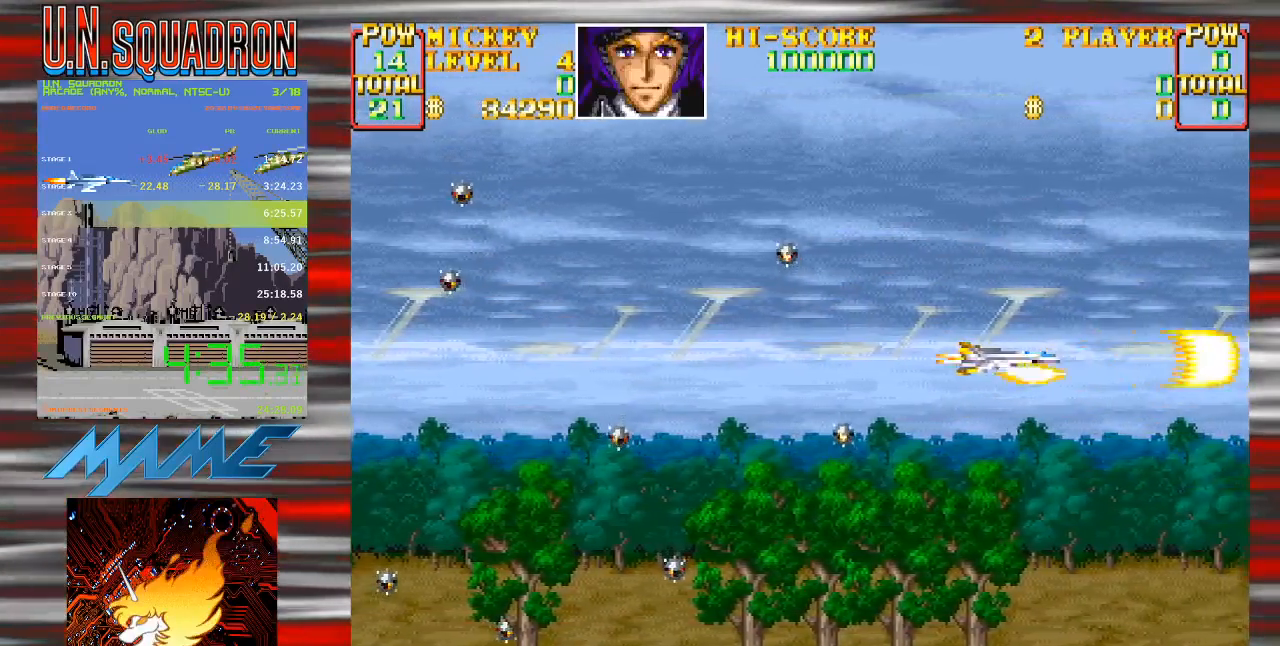
{"buttons": ["Y"], "events": [[50, "DPAD_LEFT", "up"], [350, "DPAD_DOWN", "down"], [483, "DPAD_DOWN", "up"]]}
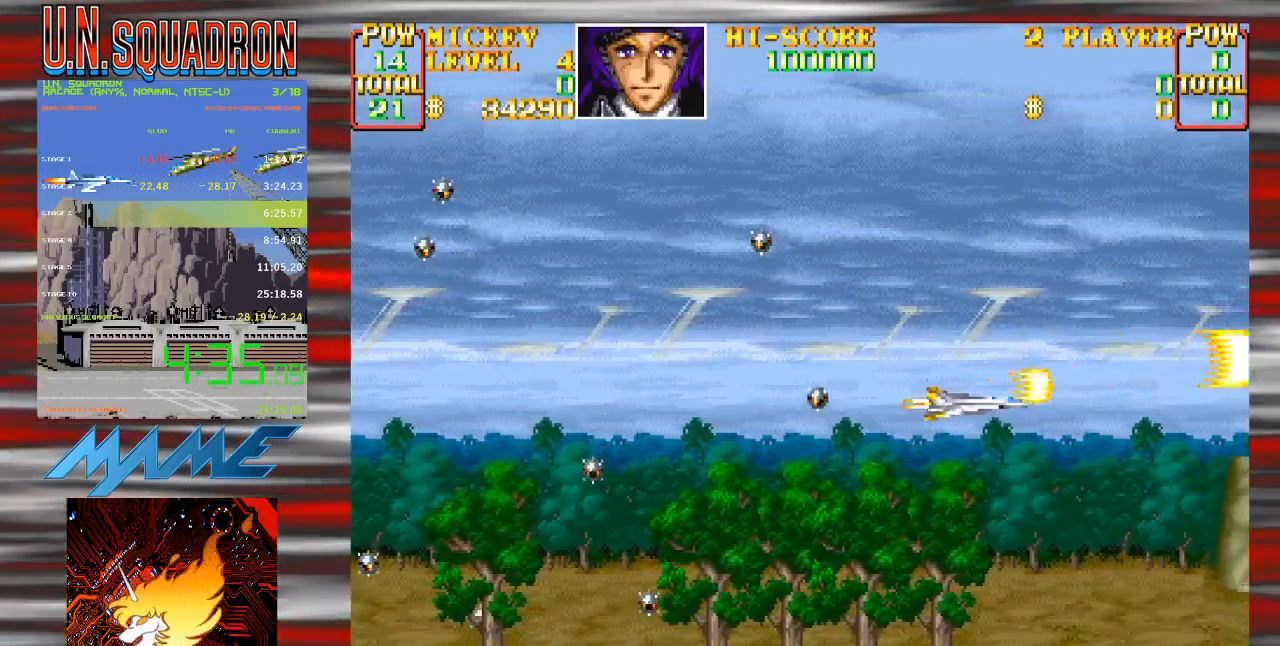
{"buttons": ["Y"], "events": []}
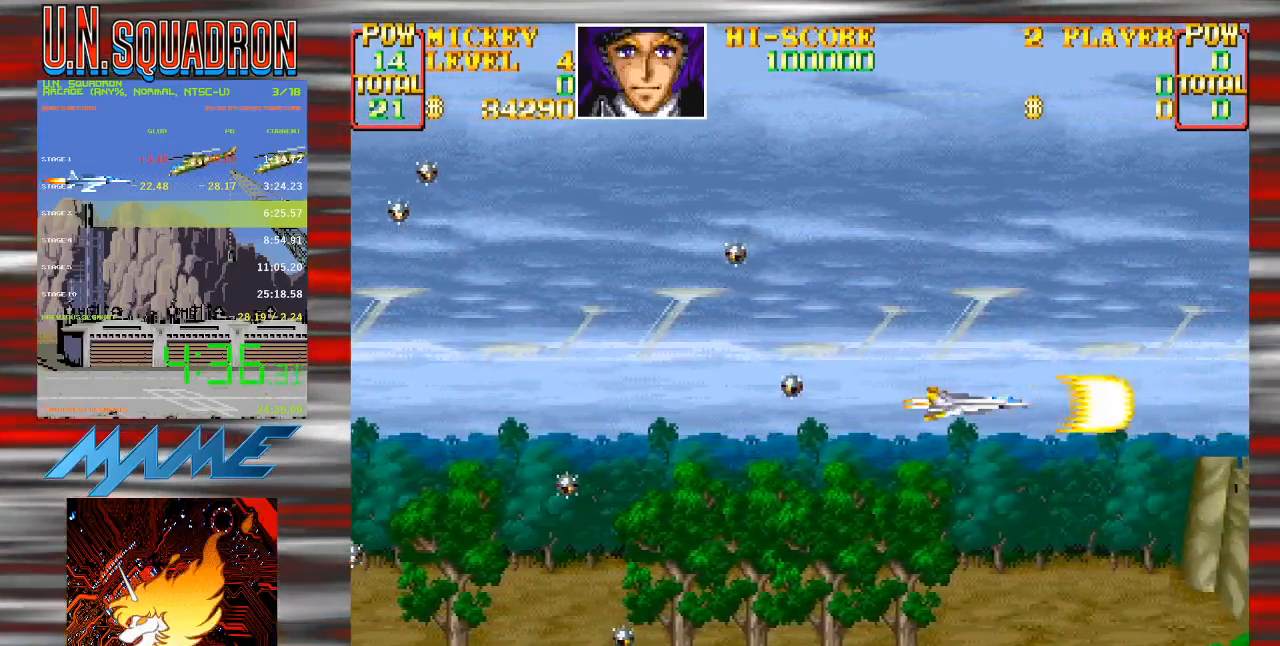
{"buttons": ["Y"], "events": [[33, "Y", "up"], [117, "Y", "down"], [133, "DPAD_LEFT", "down"], [300, "DPAD_LEFT", "up"]]}
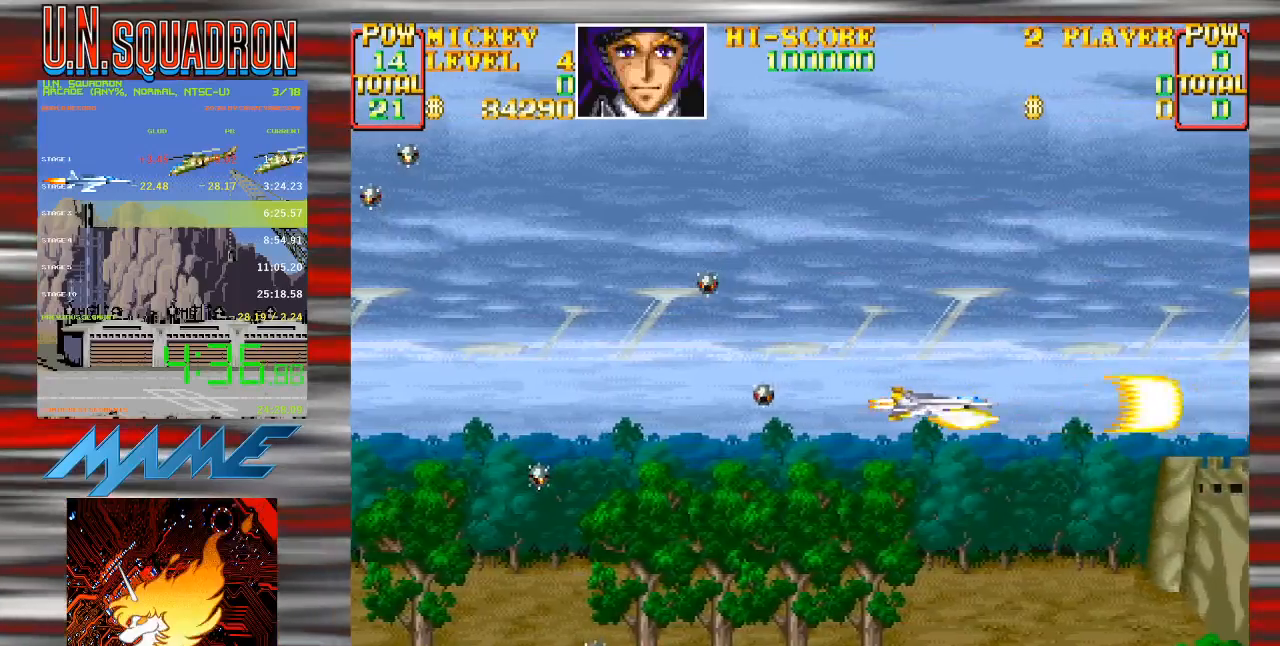
{"buttons": ["Y"], "events": []}
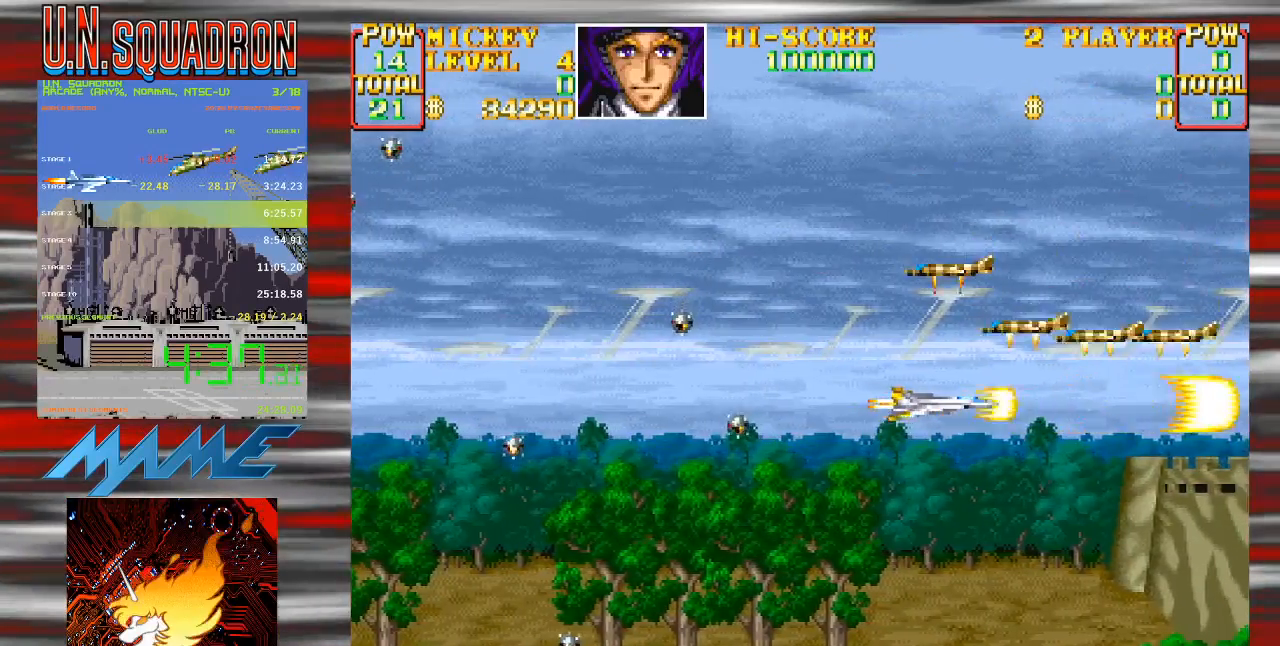
{"buttons": ["Y", "DPAD_UP", "DPAD_RIGHT"], "events": [[33, "DPAD_LEFT", "down"], [283, "DPAD_UP", "down"], [367, "DPAD_LEFT", "up"], [400, "DPAD_RIGHT", "down"]]}